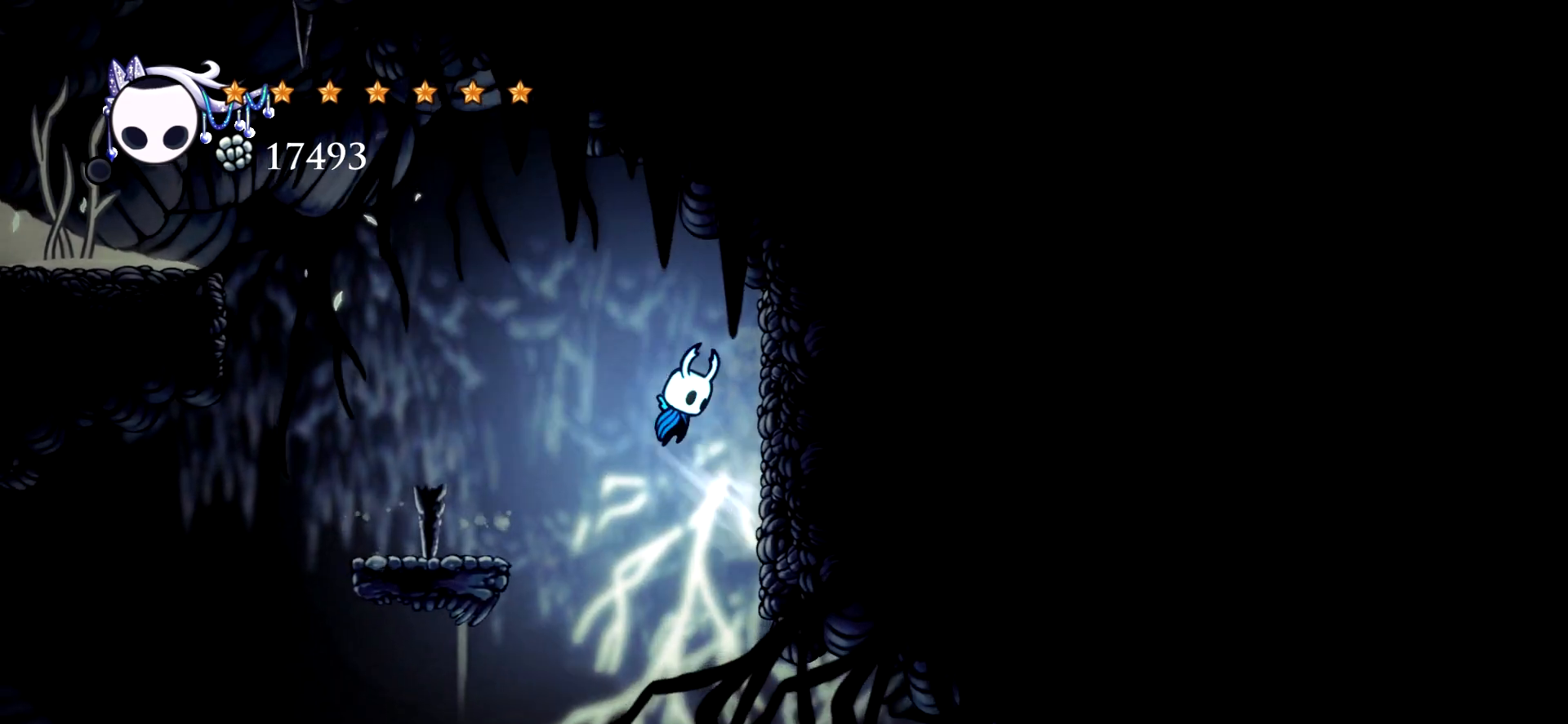
Gameplay with keyboard; each line is a JSON object with the keys held at the frame after it. "events" lists presses ("down") and releases ("up") of "a", "c", "d", "down", "e", "escape", "left", "right", "s", "space", "up", "x" and "z" between this image and that frame as [ms after this image, input, new state], when the widget could be followed in between. No other keys are recorded. Mouse input is not recorded.
{"keys": ["right", "space", "up"], "events": [[183, "space", "up"], [317, "x", "down"], [417, "x", "up"], [467, "space", "down"]]}
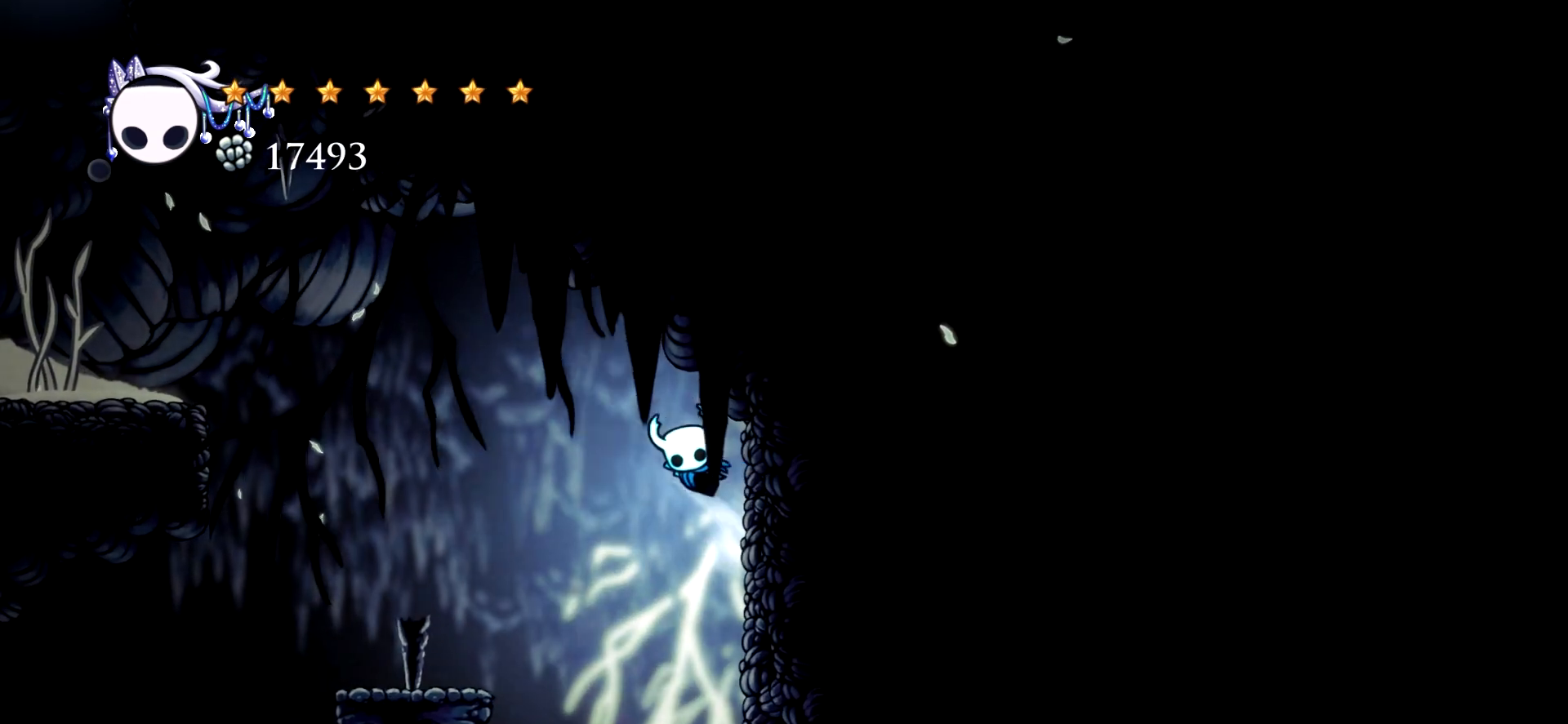
{"keys": ["right", "space", "up"], "events": [[300, "space", "up"], [383, "space", "down"]]}
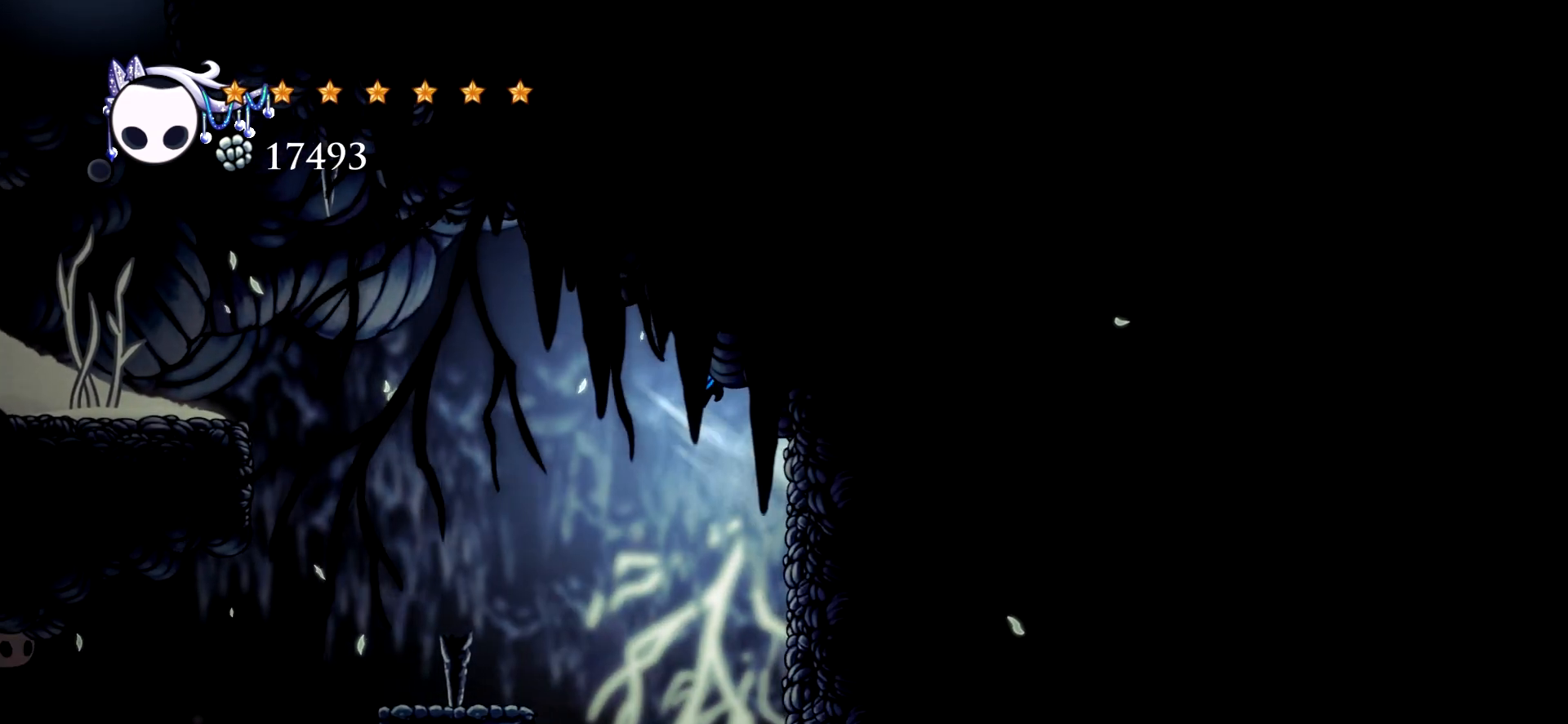
{"keys": ["right", "up", "x"], "events": [[167, "space", "up"], [450, "x", "down"]]}
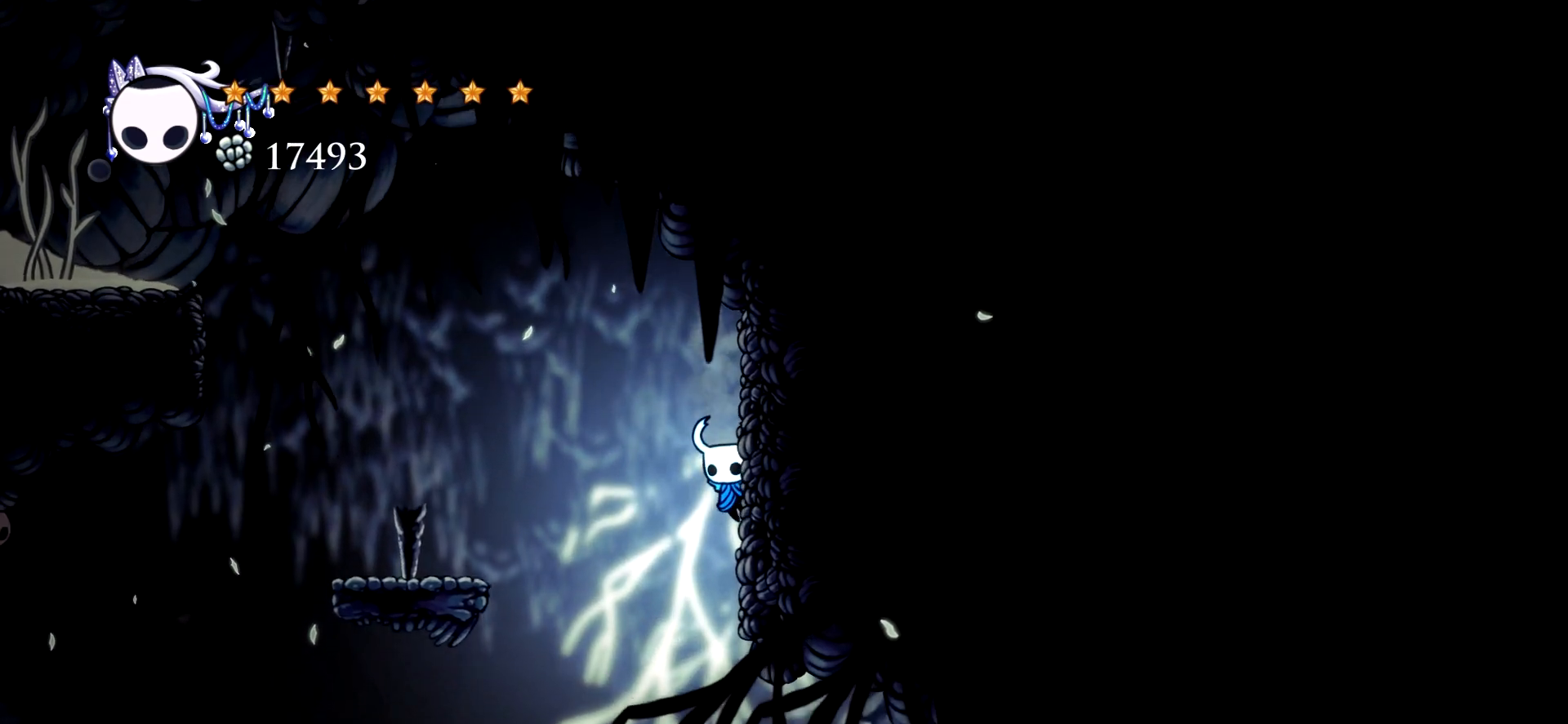
{"keys": ["right", "up"], "events": [[83, "space", "down"], [83, "x", "up"], [233, "space", "up"], [283, "x", "down"], [417, "x", "up"]]}
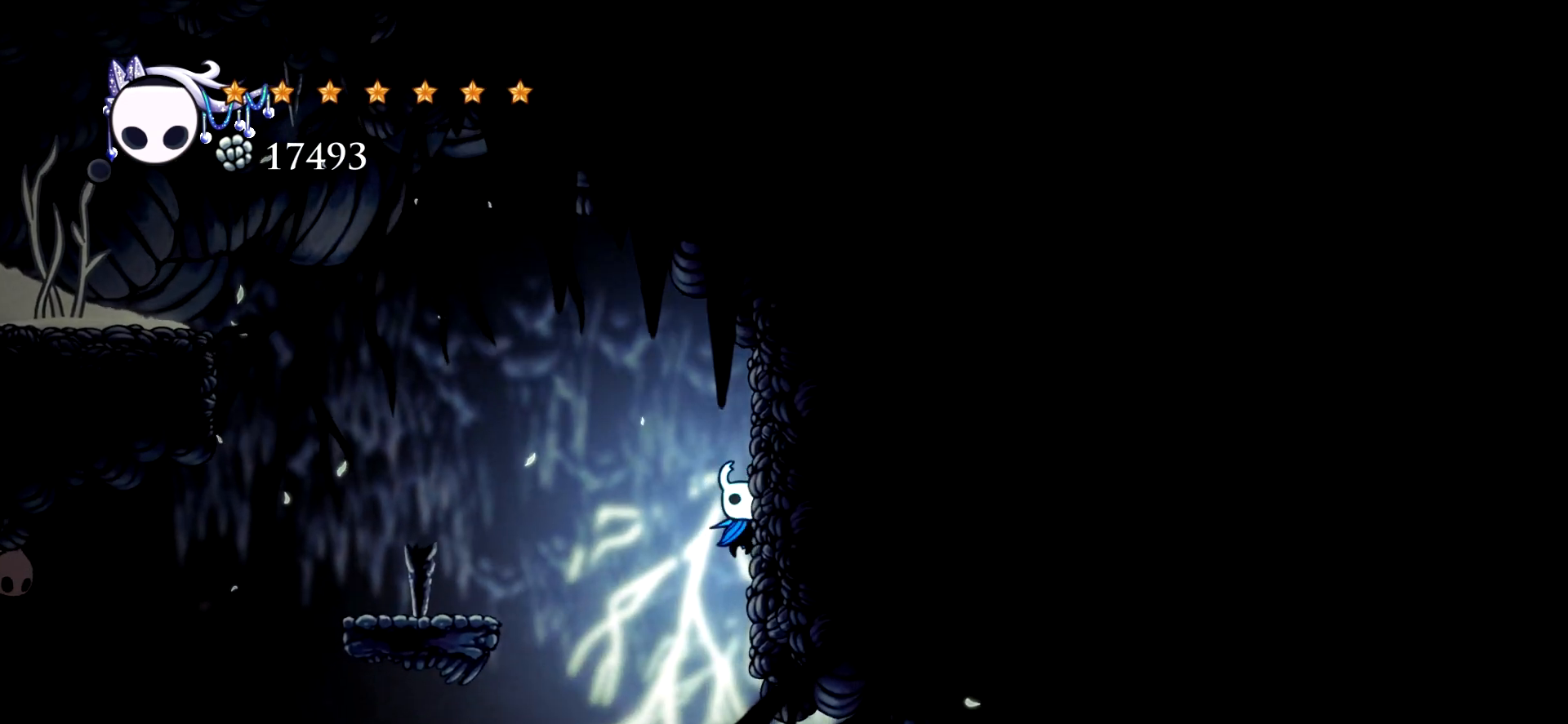
{"keys": ["right", "up"], "events": [[67, "space", "down"], [250, "x", "down"], [300, "space", "up"], [333, "x", "up"]]}
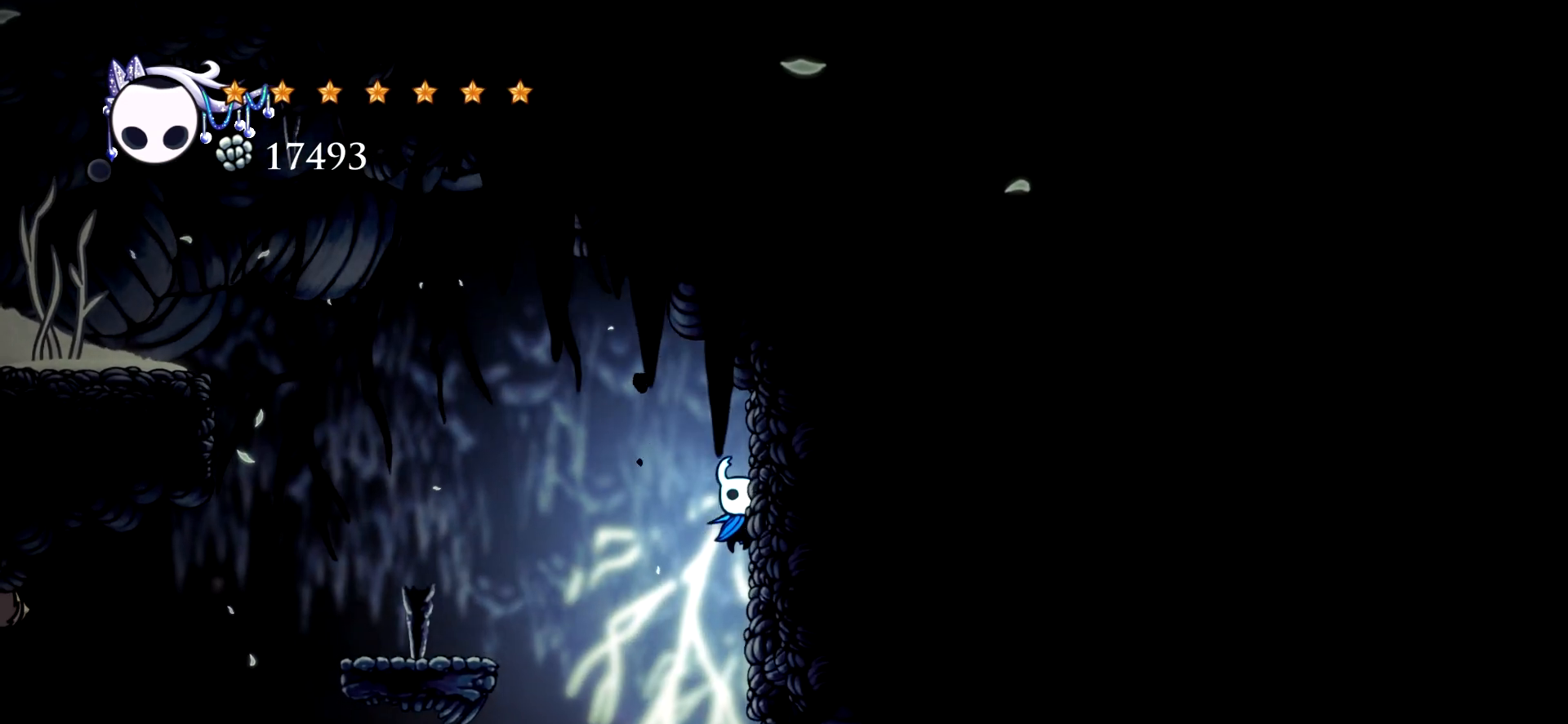
{"keys": ["right", "up"], "events": [[67, "space", "down"], [450, "space", "up"]]}
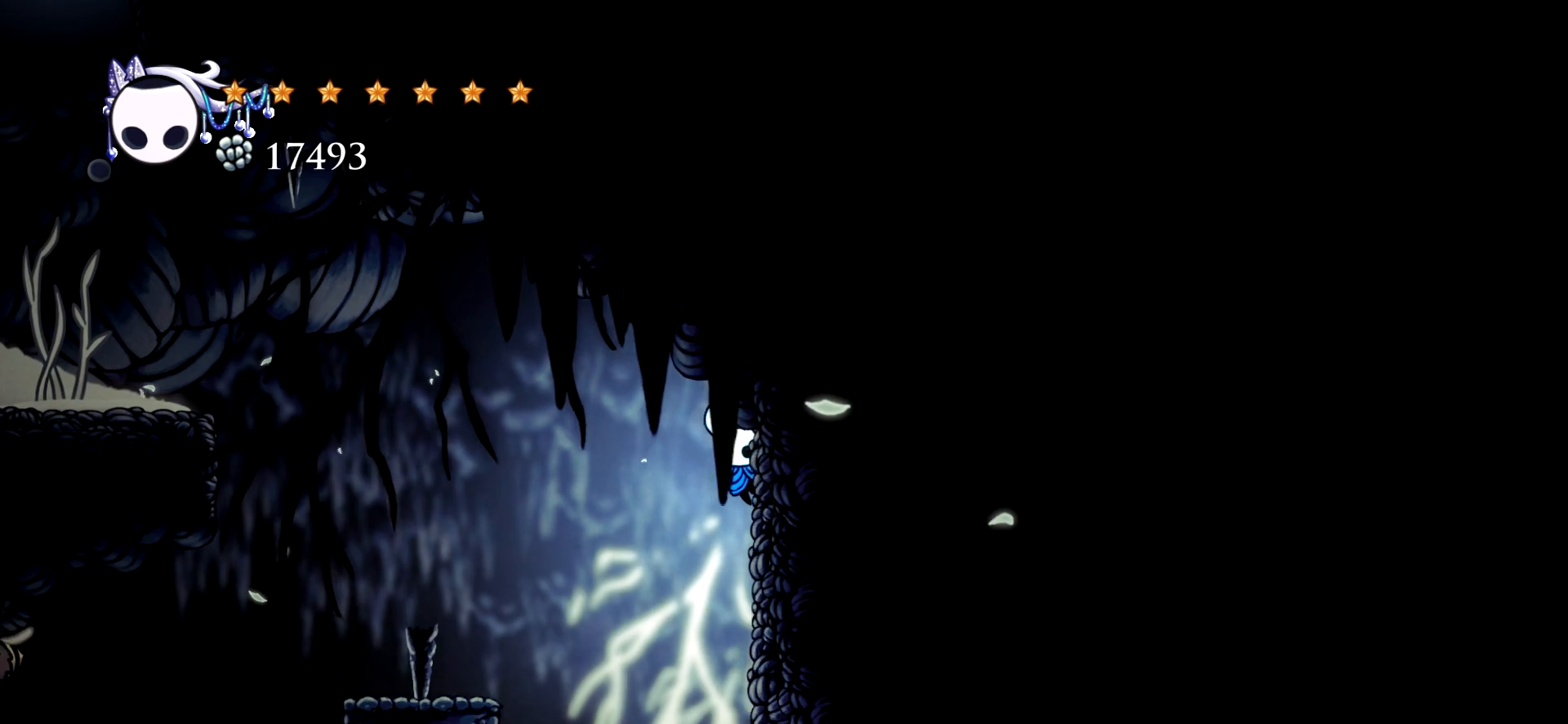
{"keys": ["left", "space", "up", "x"], "events": [[83, "space", "down"], [133, "left", "down"], [183, "right", "up"], [367, "x", "down"]]}
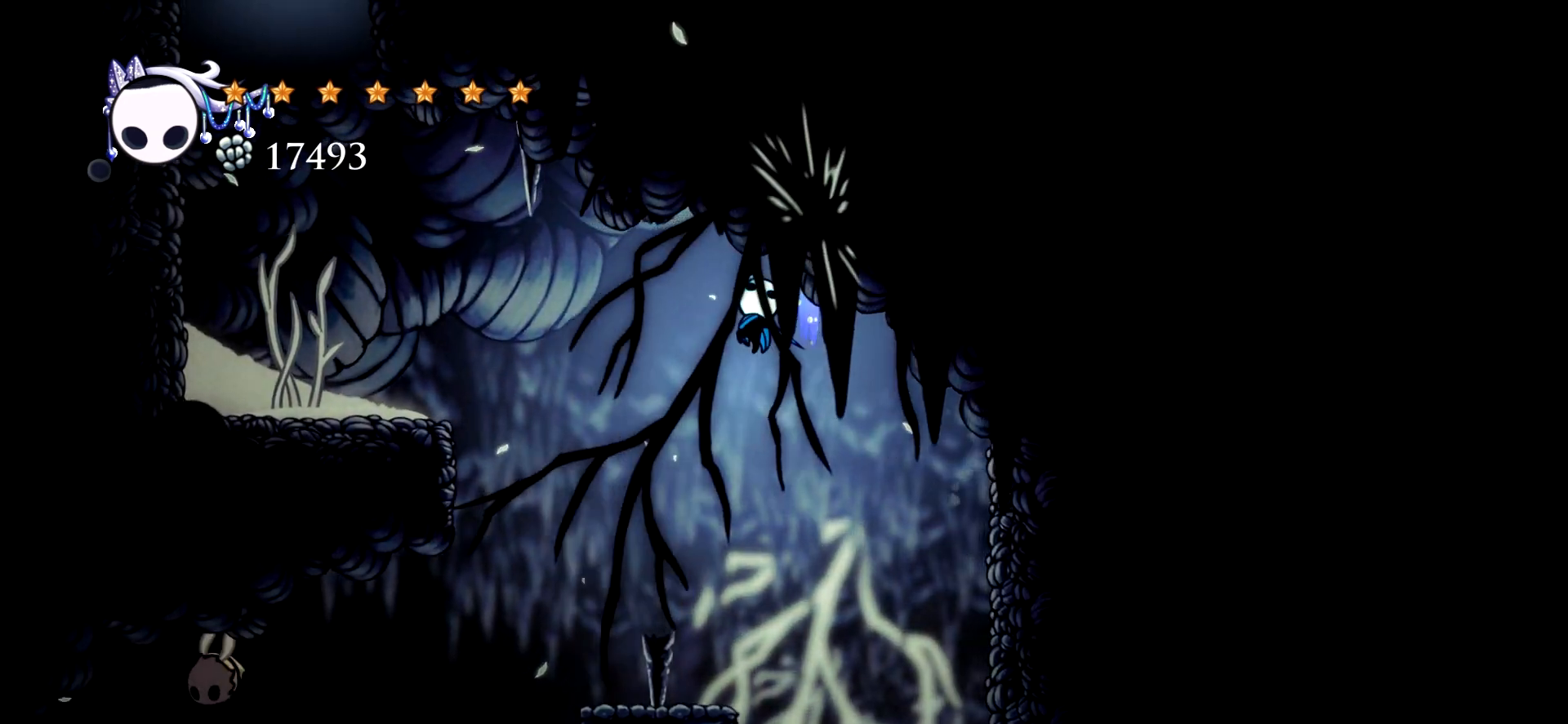
{"keys": [], "events": [[67, "x", "up"], [150, "space", "up"], [300, "left", "up"], [333, "up", "up"]]}
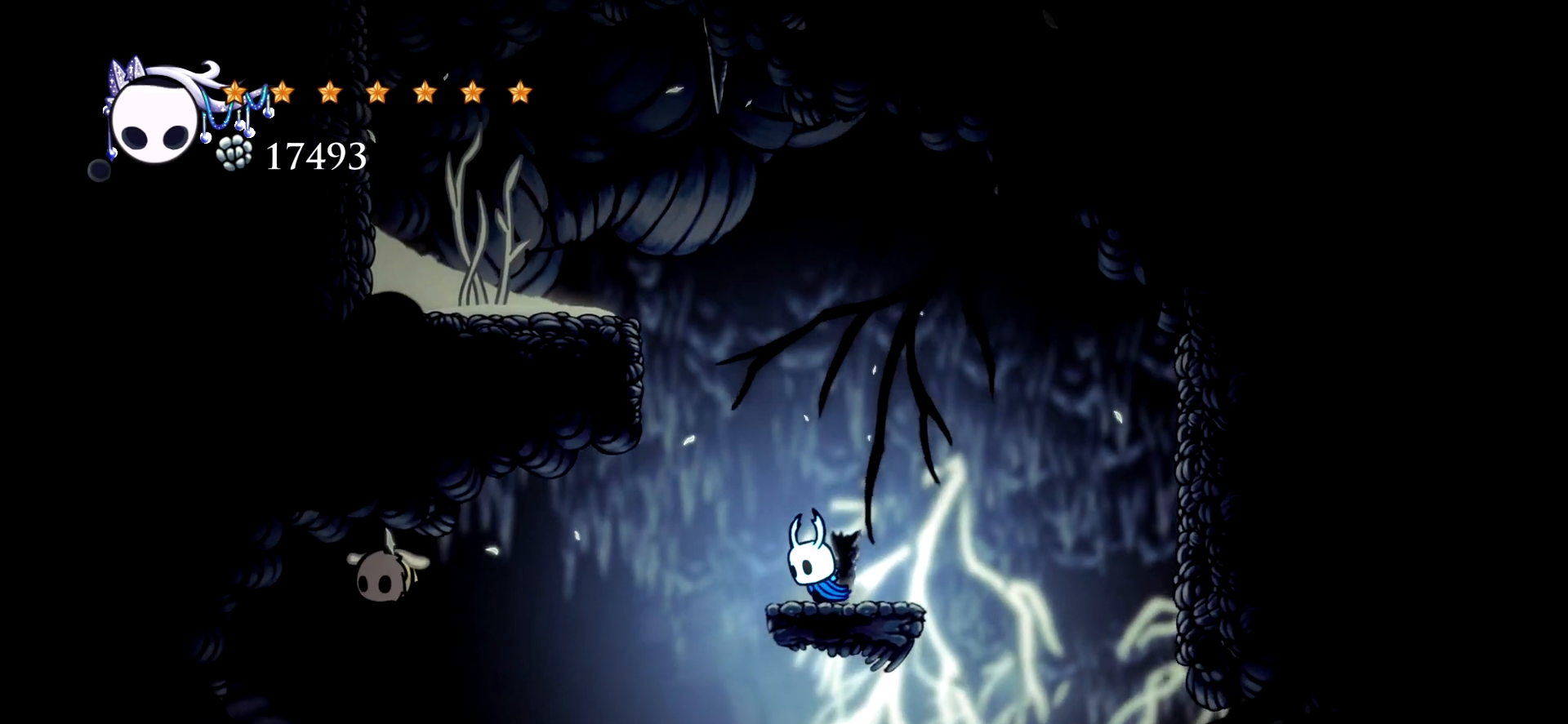
{"keys": ["left", "space"], "events": [[117, "space", "down"], [167, "left", "down"]]}
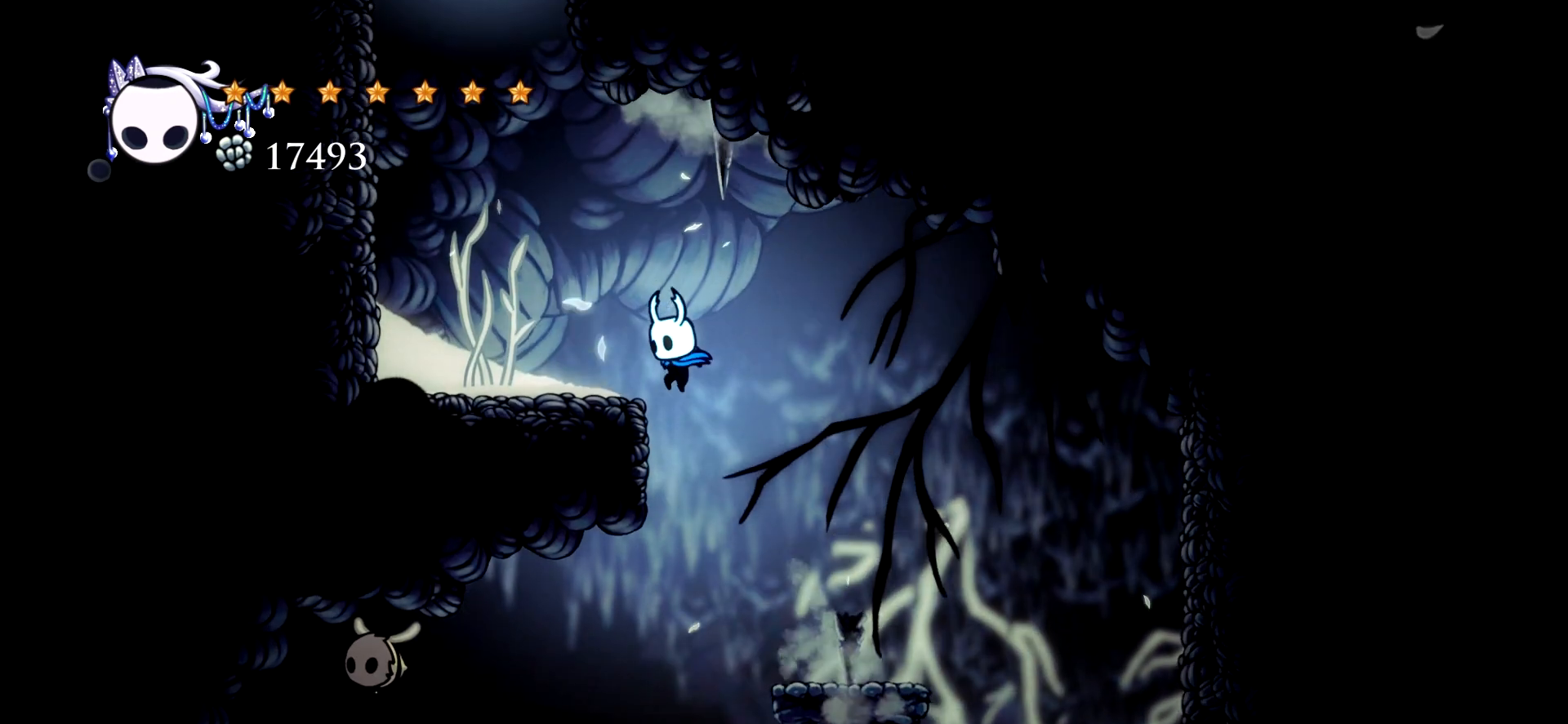
{"keys": [], "events": [[233, "space", "up"], [317, "left", "up"]]}
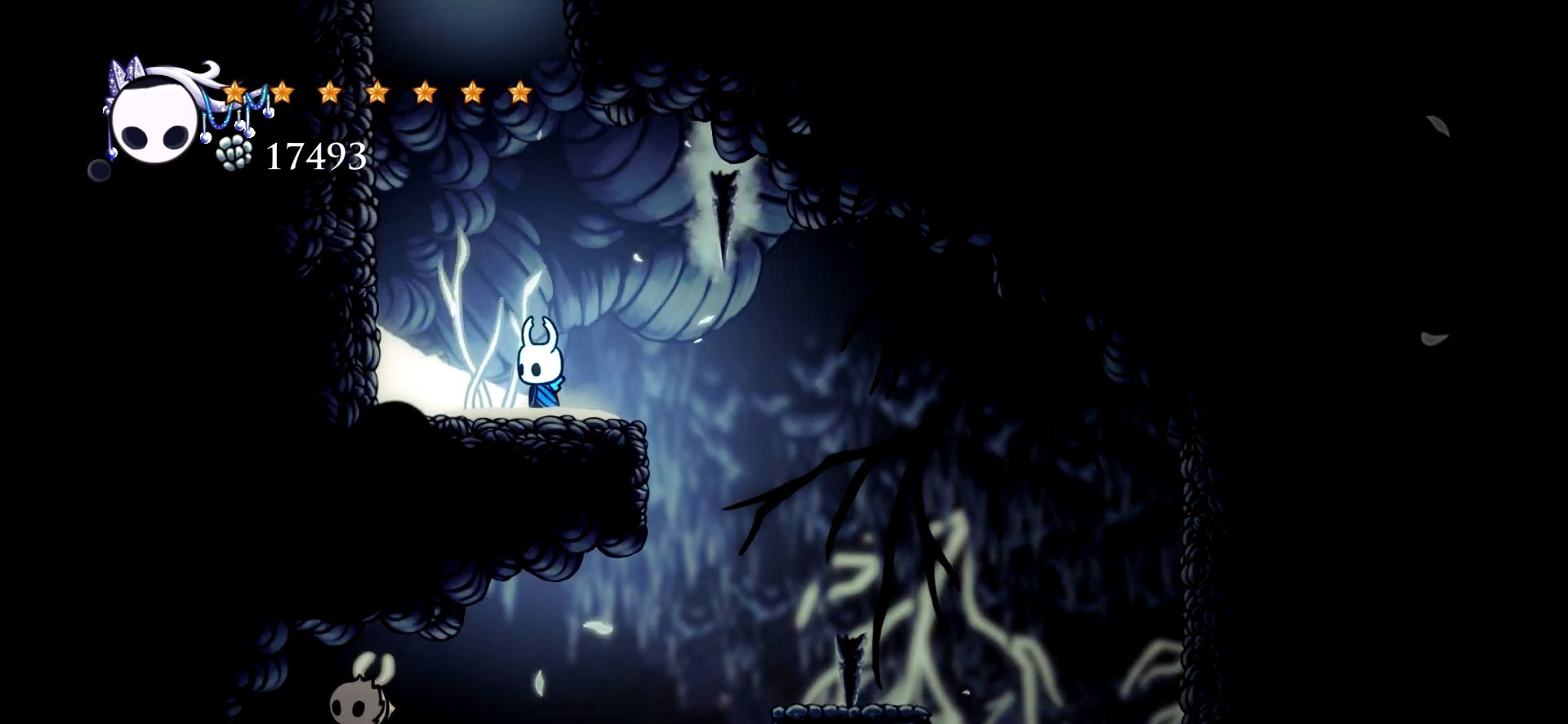
{"keys": ["right", "space"], "events": [[150, "right", "down"], [300, "space", "down"]]}
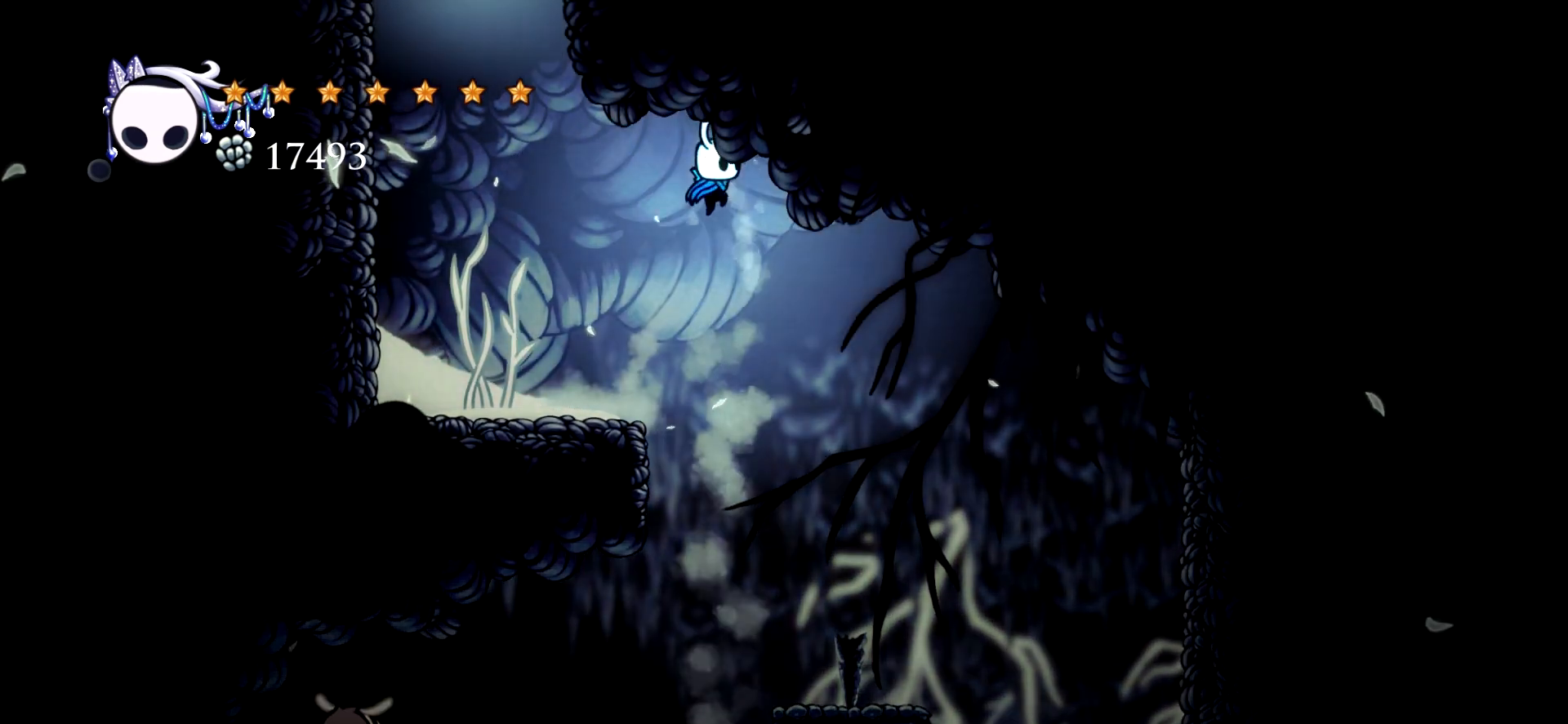
{"keys": ["right", "up"], "events": [[83, "c", "down"], [83, "up", "down"], [267, "c", "up"], [400, "space", "up"]]}
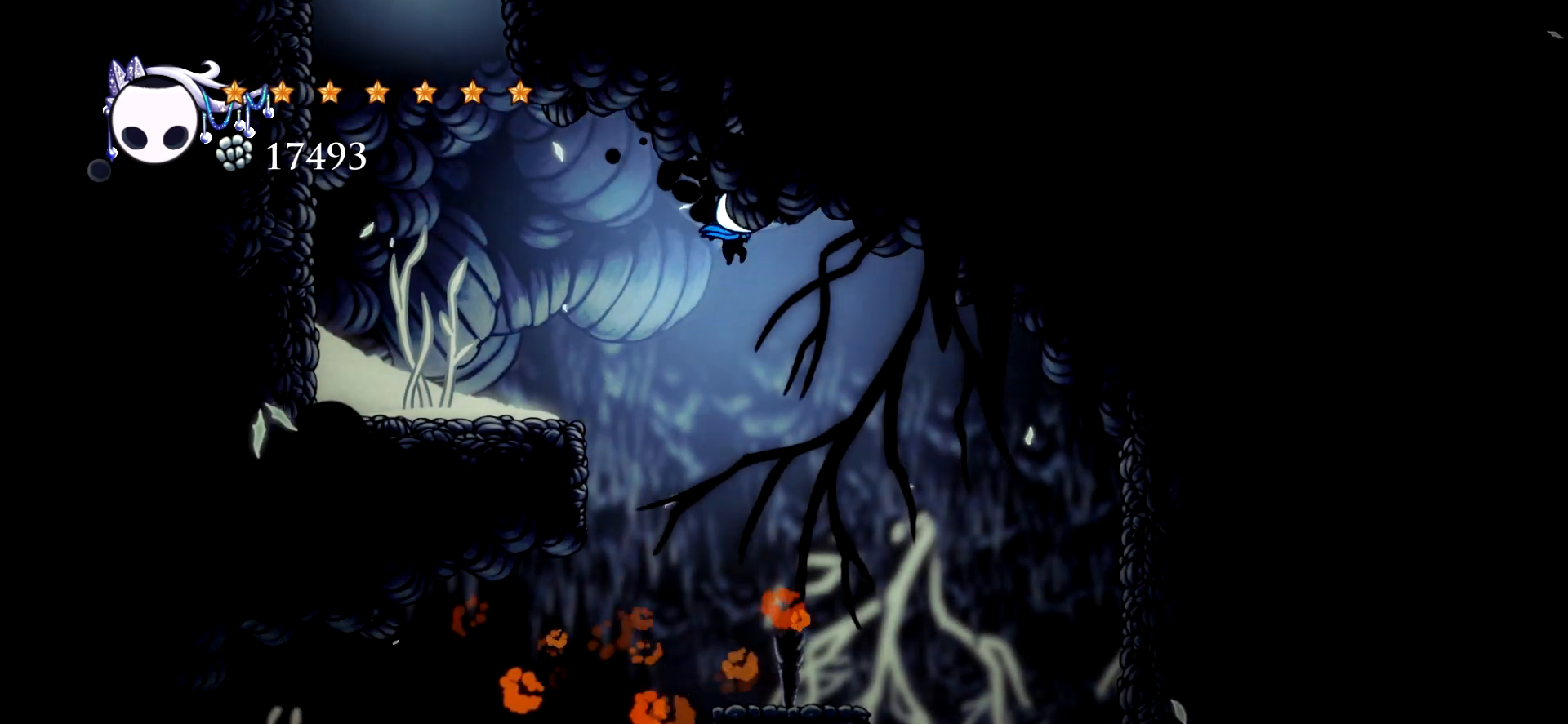
{"keys": ["up"], "events": [[50, "x", "down"], [233, "x", "up"], [283, "left", "down"], [283, "right", "up"], [467, "left", "up"]]}
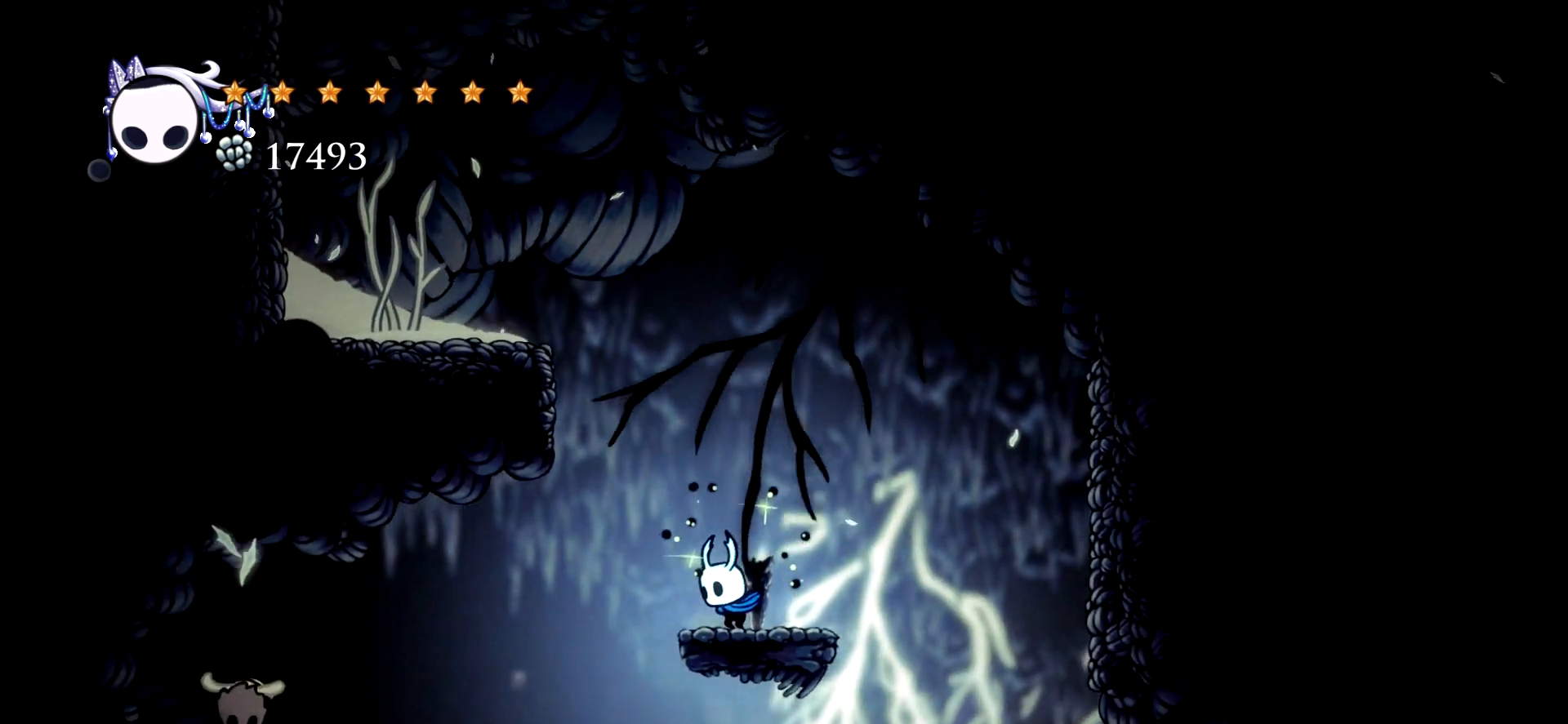
{"keys": ["space"], "events": [[17, "up", "up"], [433, "space", "down"]]}
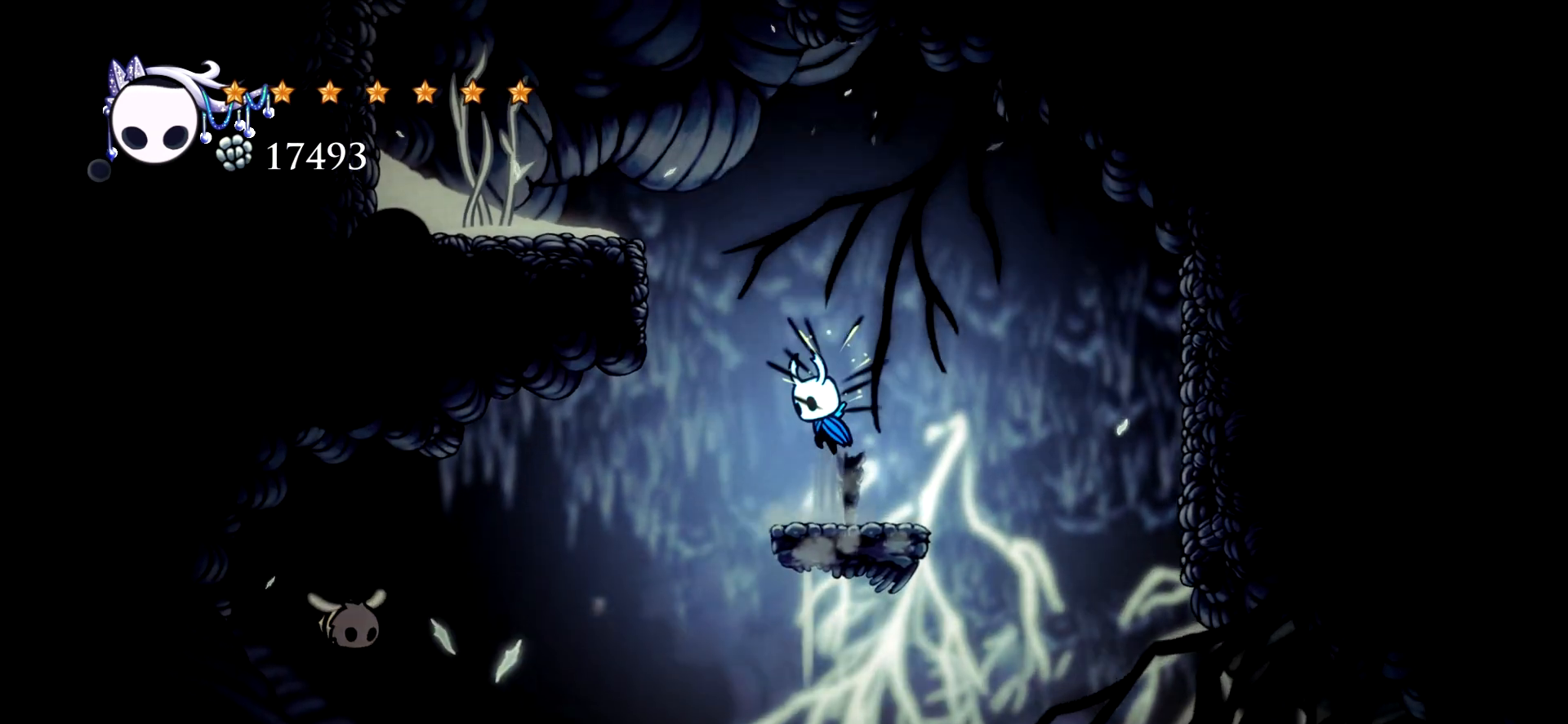
{"keys": ["left"], "events": [[33, "left", "down"], [500, "space", "up"]]}
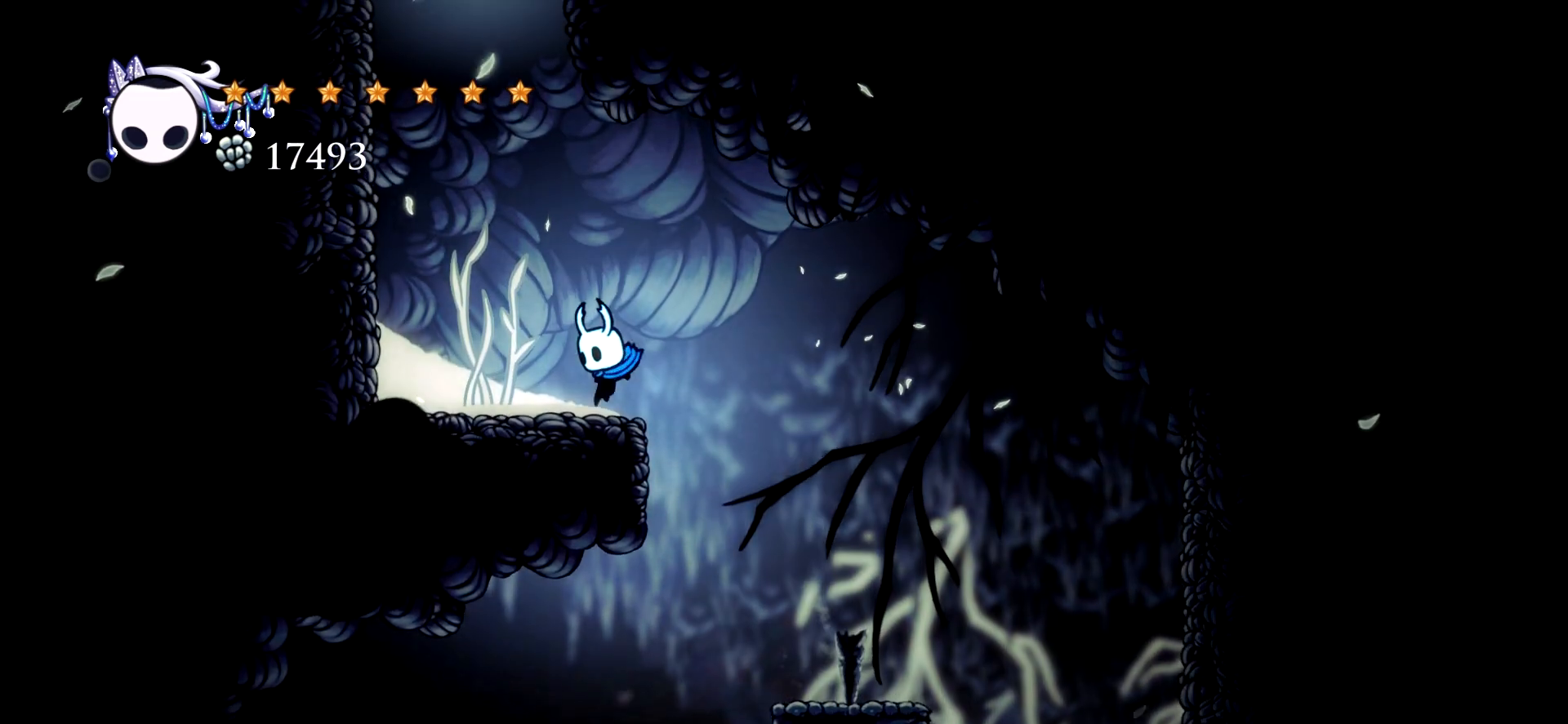
{"keys": ["c", "right", "space", "up"], "events": [[83, "left", "up"], [83, "right", "down"], [133, "space", "down"], [367, "c", "down"], [367, "up", "down"]]}
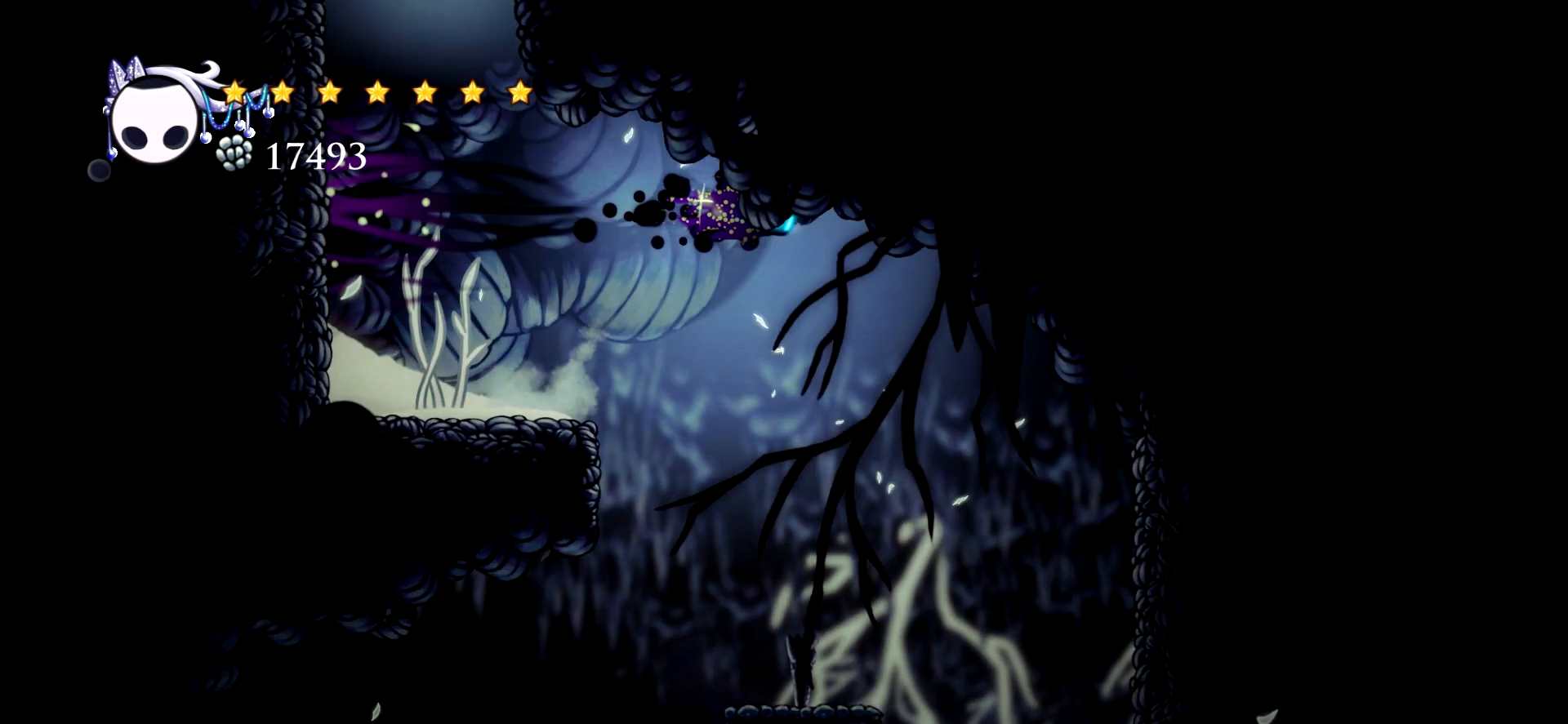
{"keys": ["left", "up", "x"], "events": [[17, "c", "up"], [17, "space", "up"], [100, "x", "down"], [250, "x", "up"], [300, "x", "down"], [433, "left", "down"], [433, "x", "up"], [483, "right", "up"], [483, "x", "down"]]}
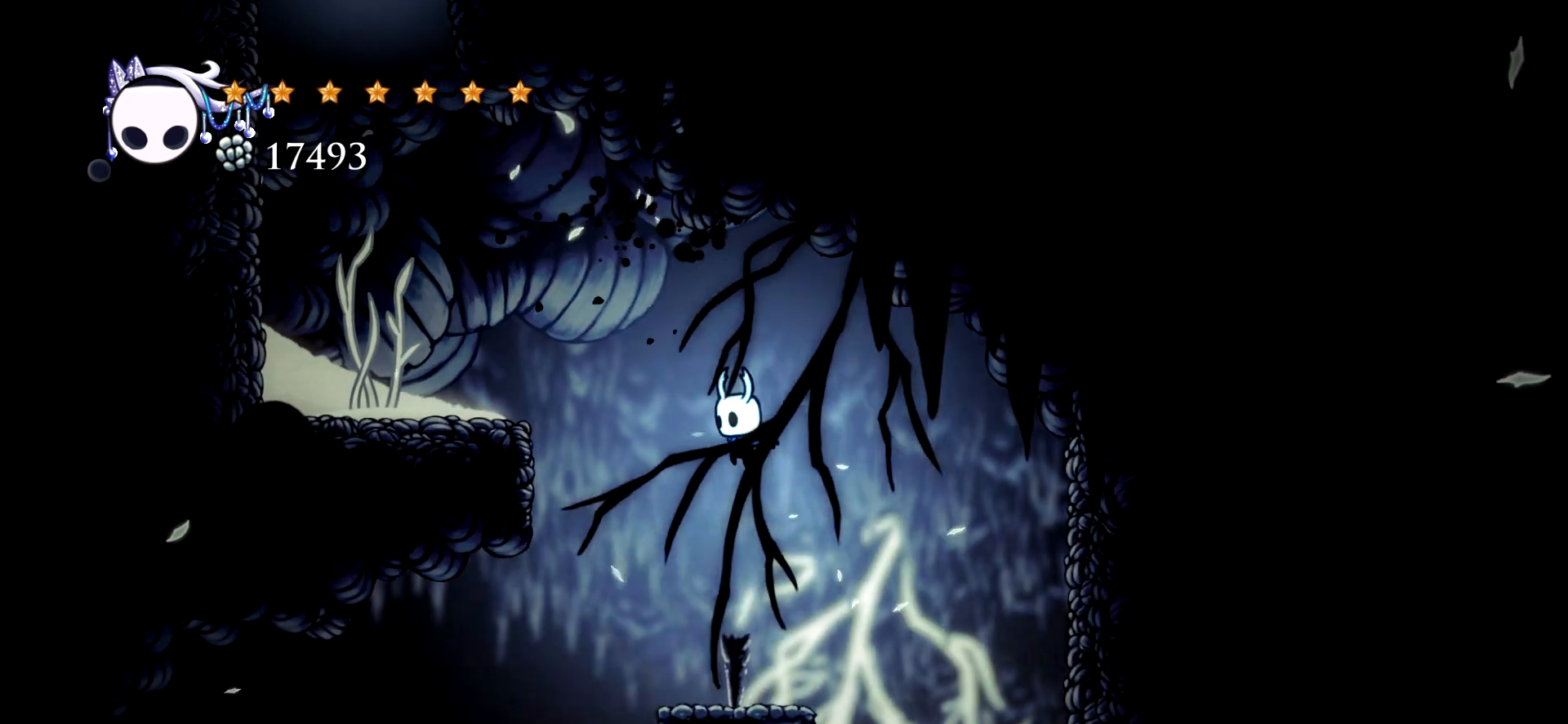
{"keys": ["right", "space", "up"], "events": [[117, "x", "up"], [167, "left", "up"], [167, "up", "up"], [267, "right", "down"], [450, "up", "down"], [500, "space", "down"]]}
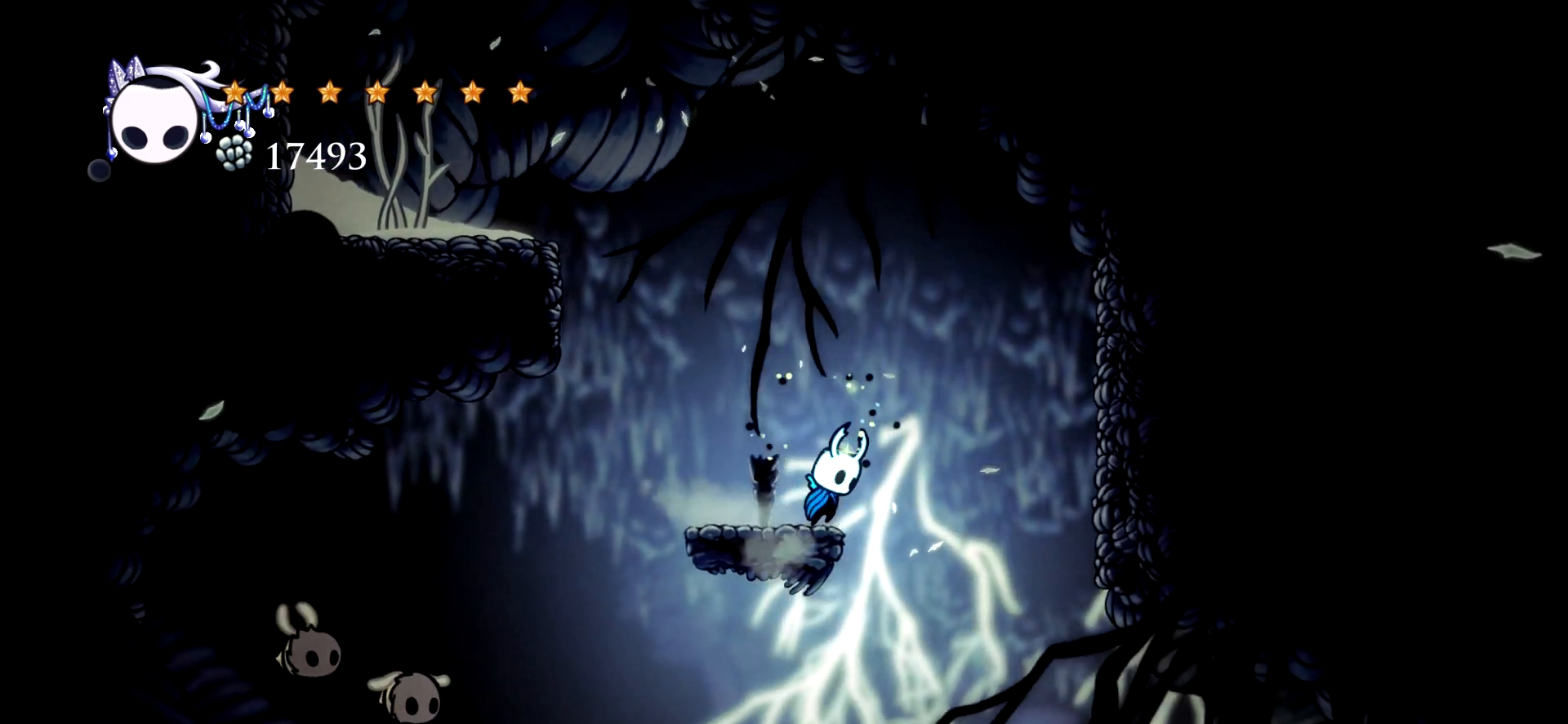
{"keys": ["right", "space", "up"], "events": [[317, "x", "down"], [467, "x", "up"]]}
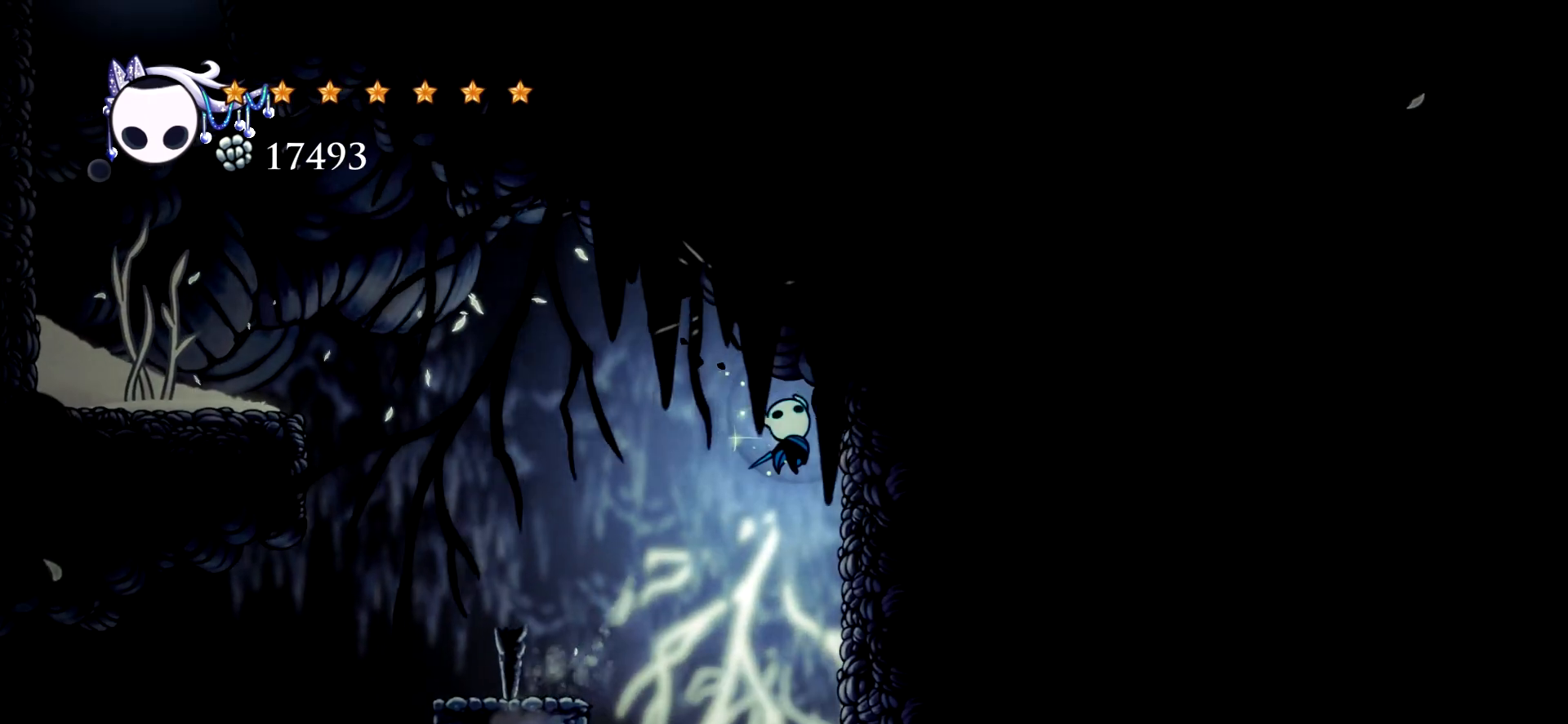
{"keys": ["right", "space", "up", "x"], "events": [[17, "space", "up"], [200, "space", "down"], [383, "x", "down"]]}
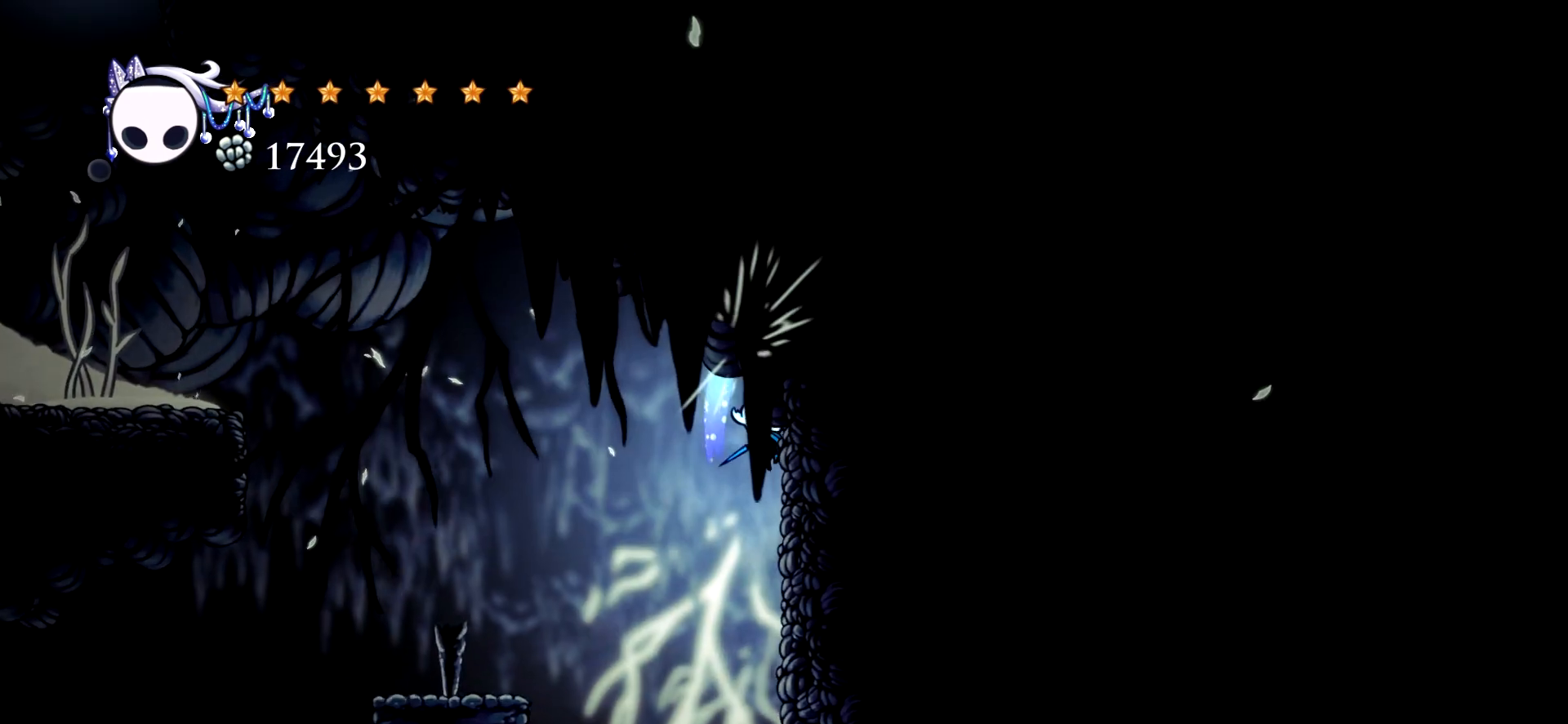
{"keys": ["right", "space", "up"], "events": [[33, "x", "up"], [117, "space", "up"], [317, "space", "down"], [350, "x", "down"], [500, "x", "up"]]}
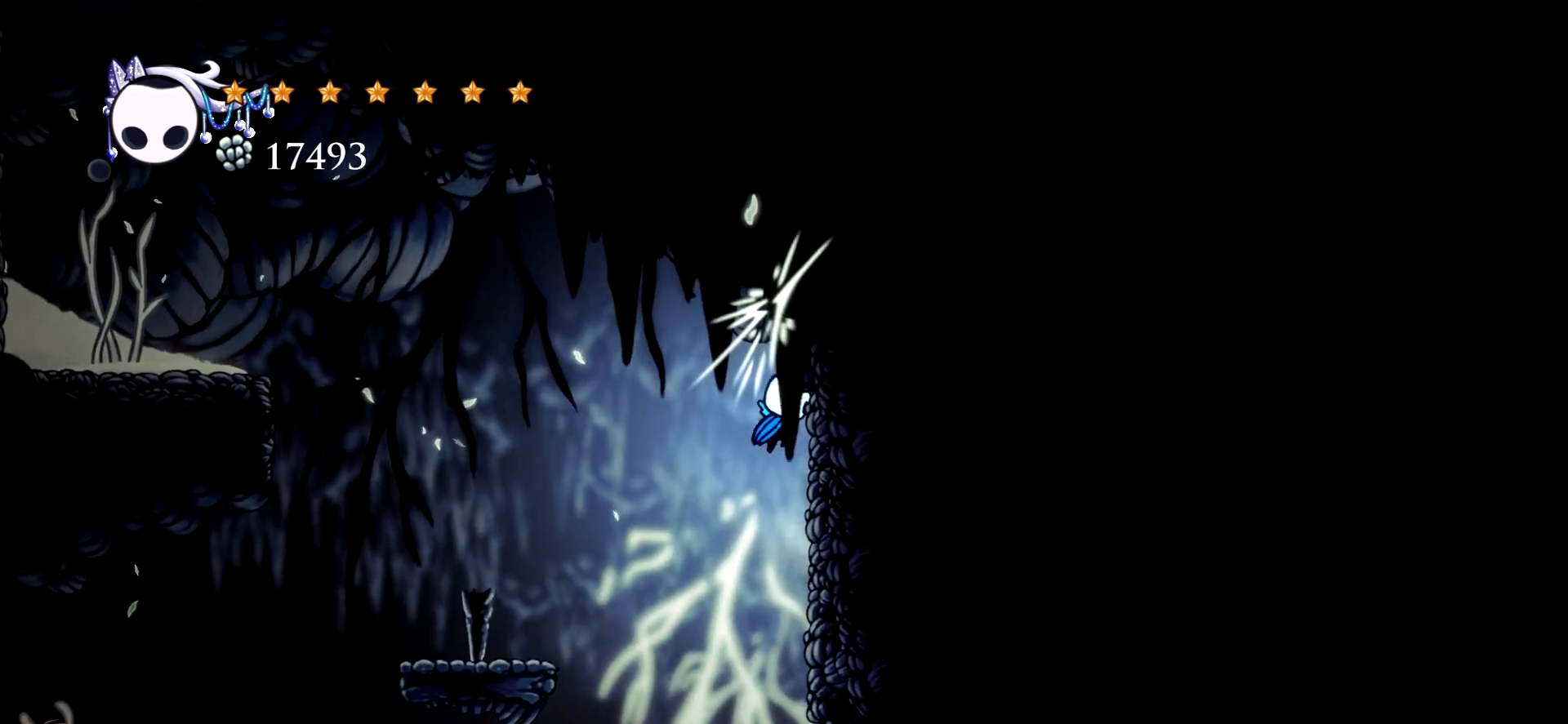
{"keys": ["right", "space", "up", "x"], "events": [[50, "space", "up"], [367, "x", "down"], [417, "space", "down"]]}
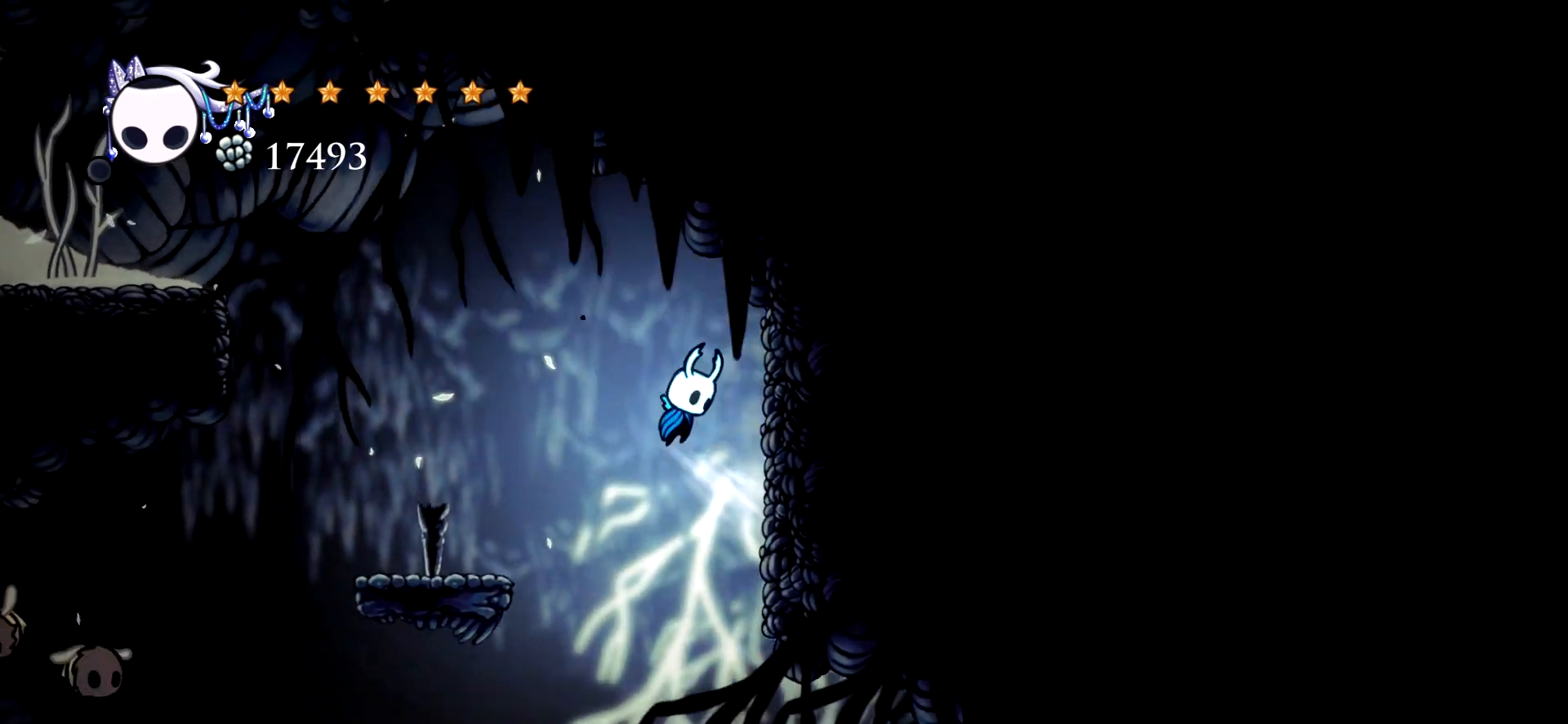
{"keys": ["right", "up"], "events": [[100, "space", "up"], [100, "x", "up"]]}
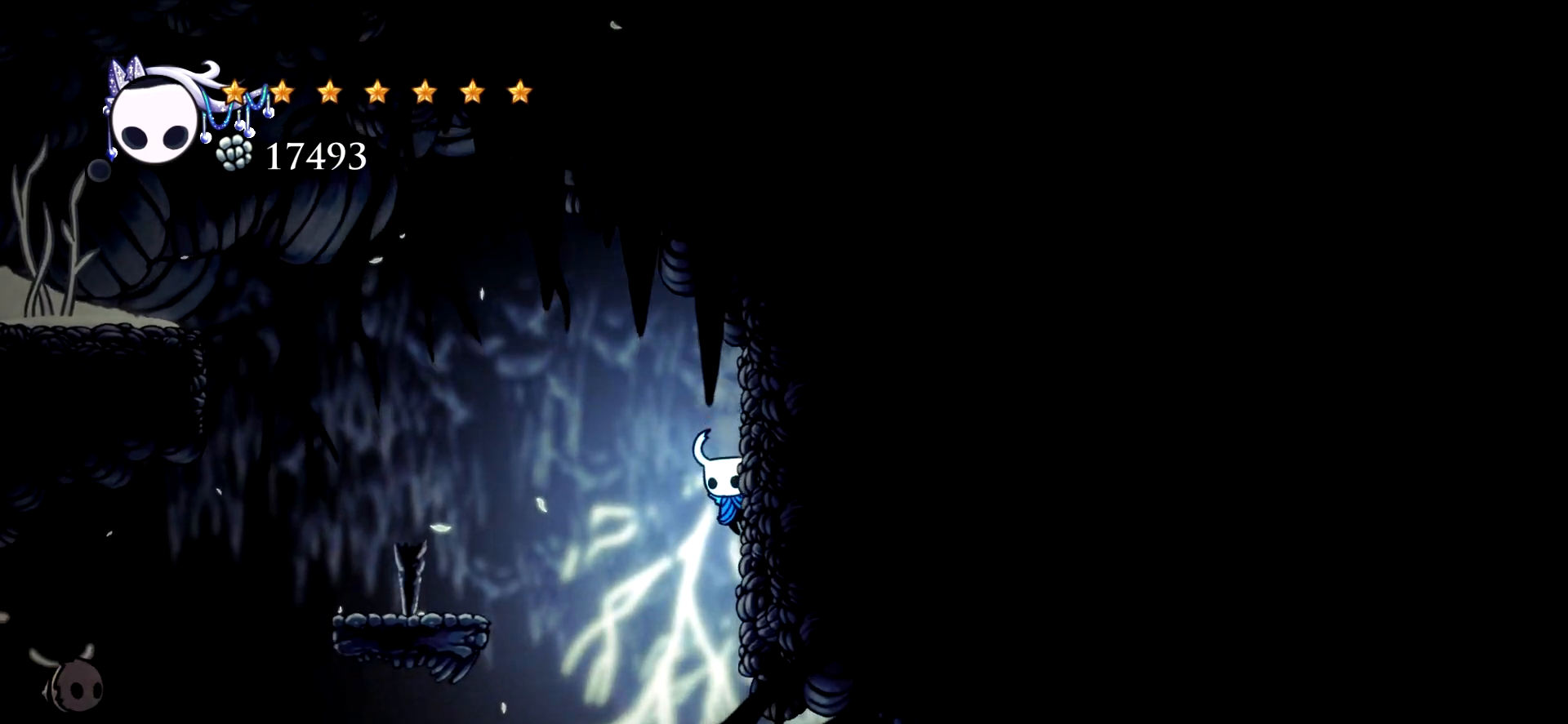
{"keys": ["right", "up"], "events": [[117, "space", "down"], [167, "x", "down"], [400, "space", "up"], [400, "x", "up"]]}
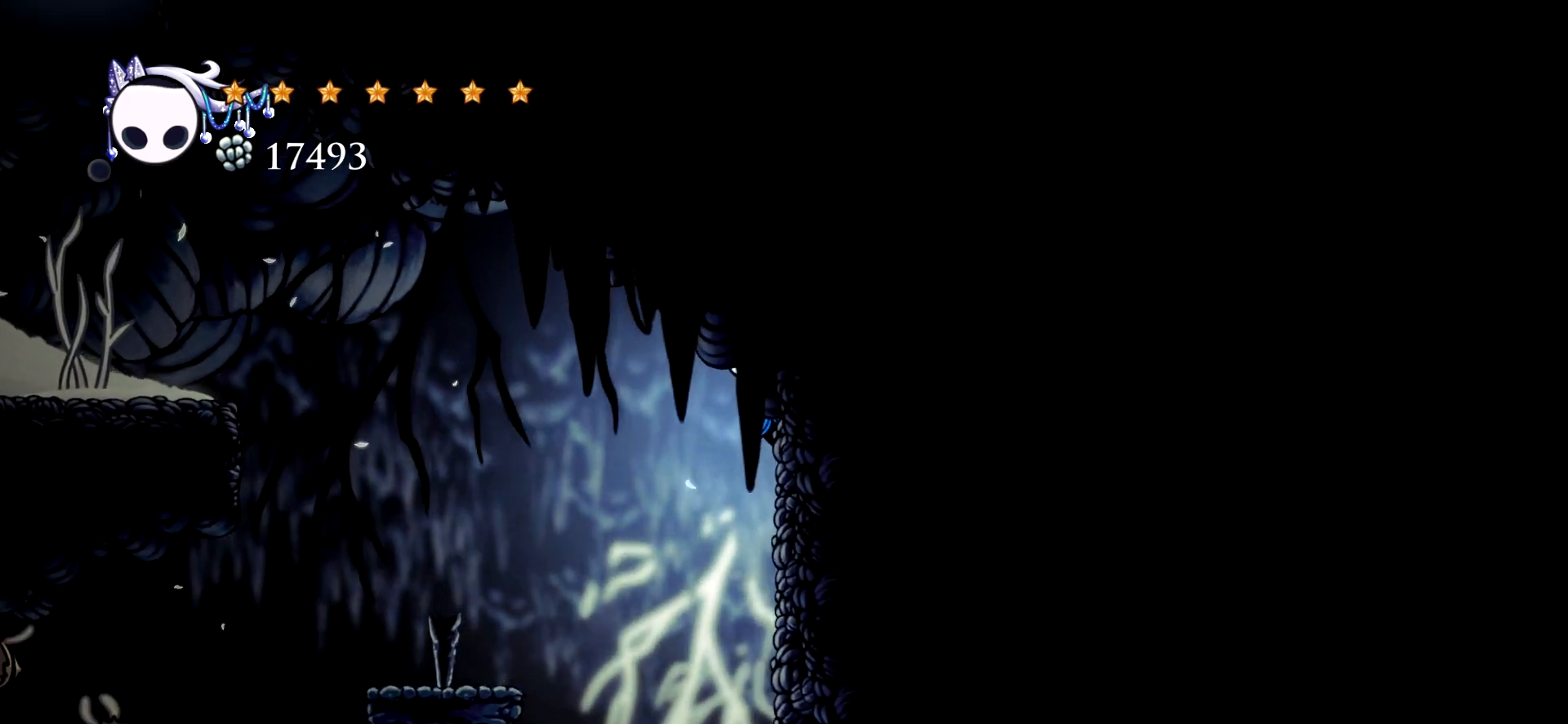
{"keys": ["right", "space", "up", "x"], "events": [[283, "space", "down"], [367, "x", "down"]]}
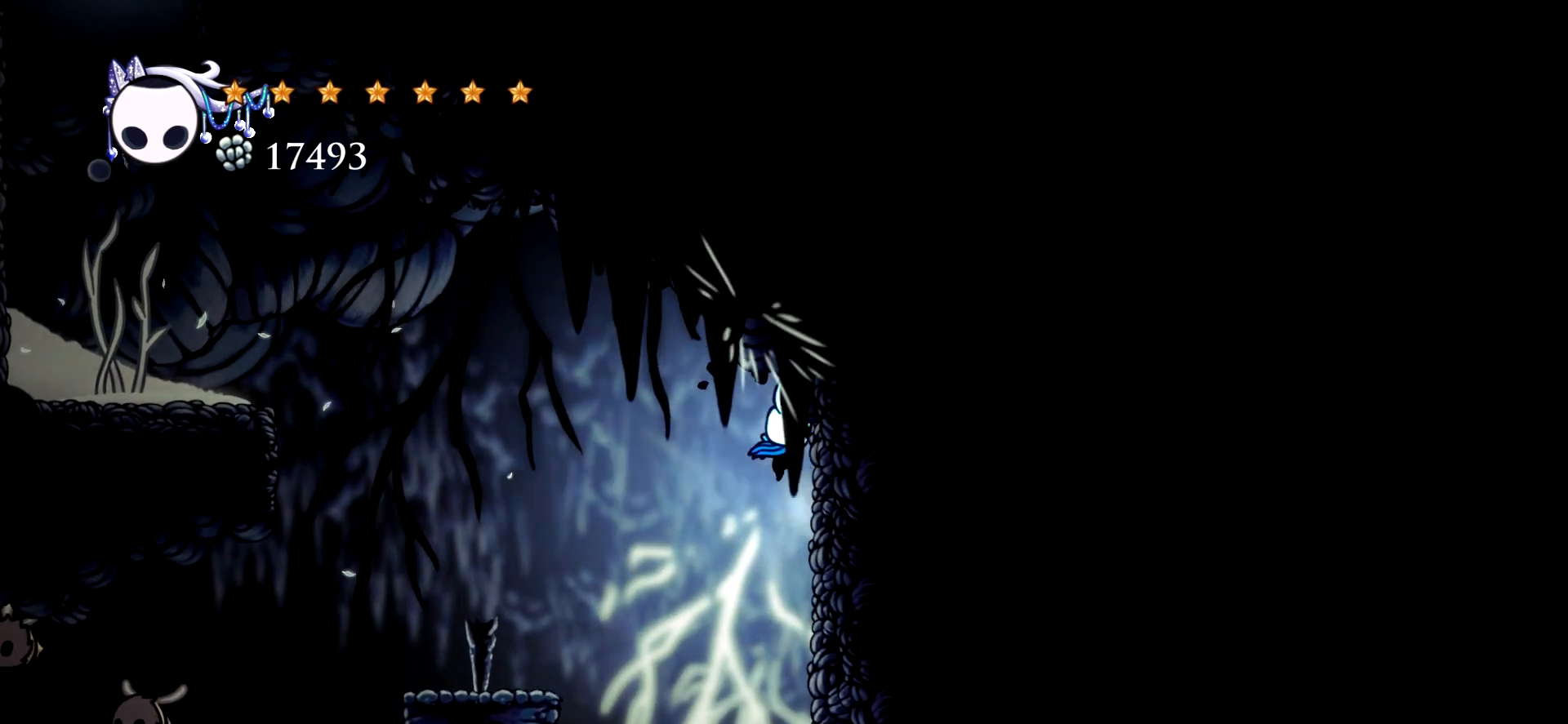
{"keys": ["right", "up"], "events": [[67, "space", "up"], [67, "x", "up"]]}
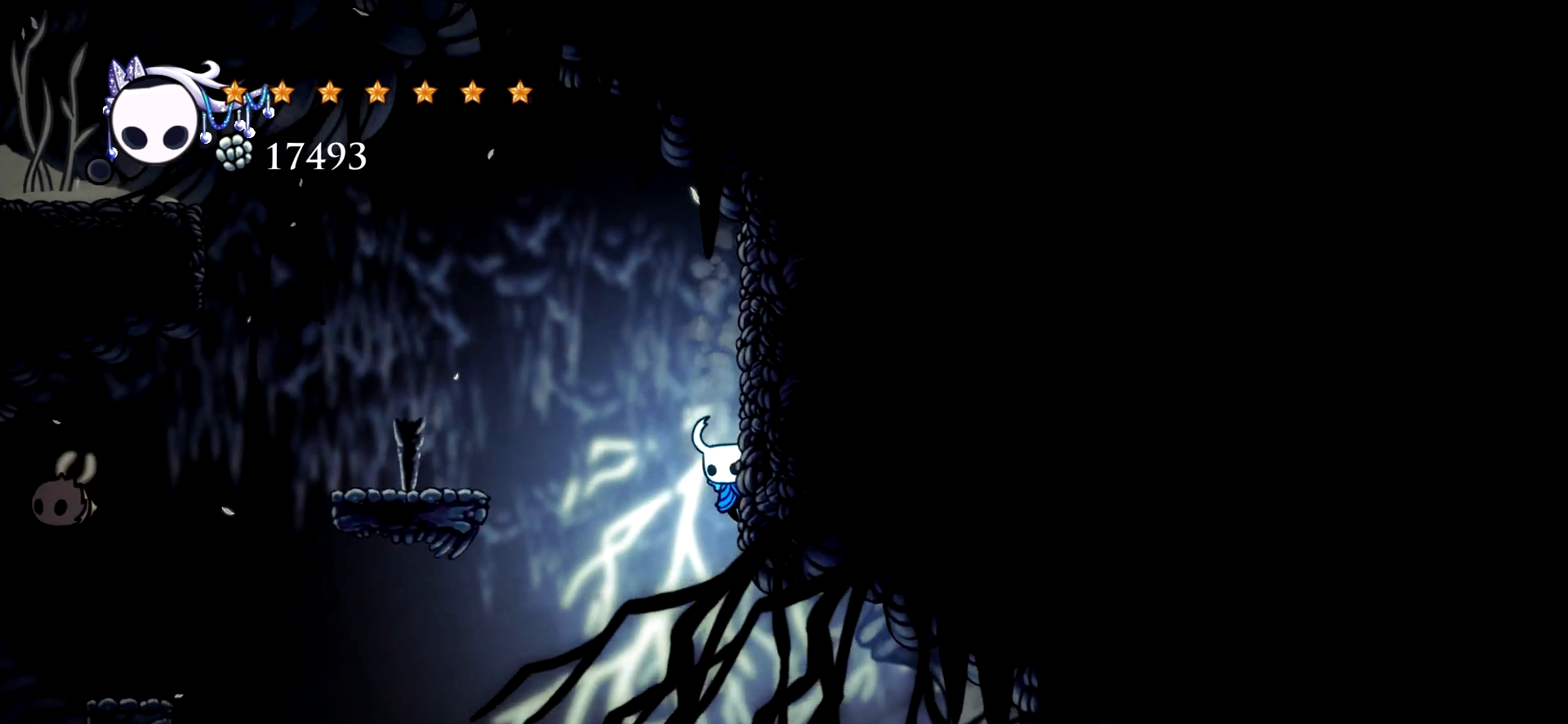
{"keys": ["right", "up"], "events": [[33, "space", "down"], [33, "x", "down"], [217, "x", "up"], [267, "space", "up"]]}
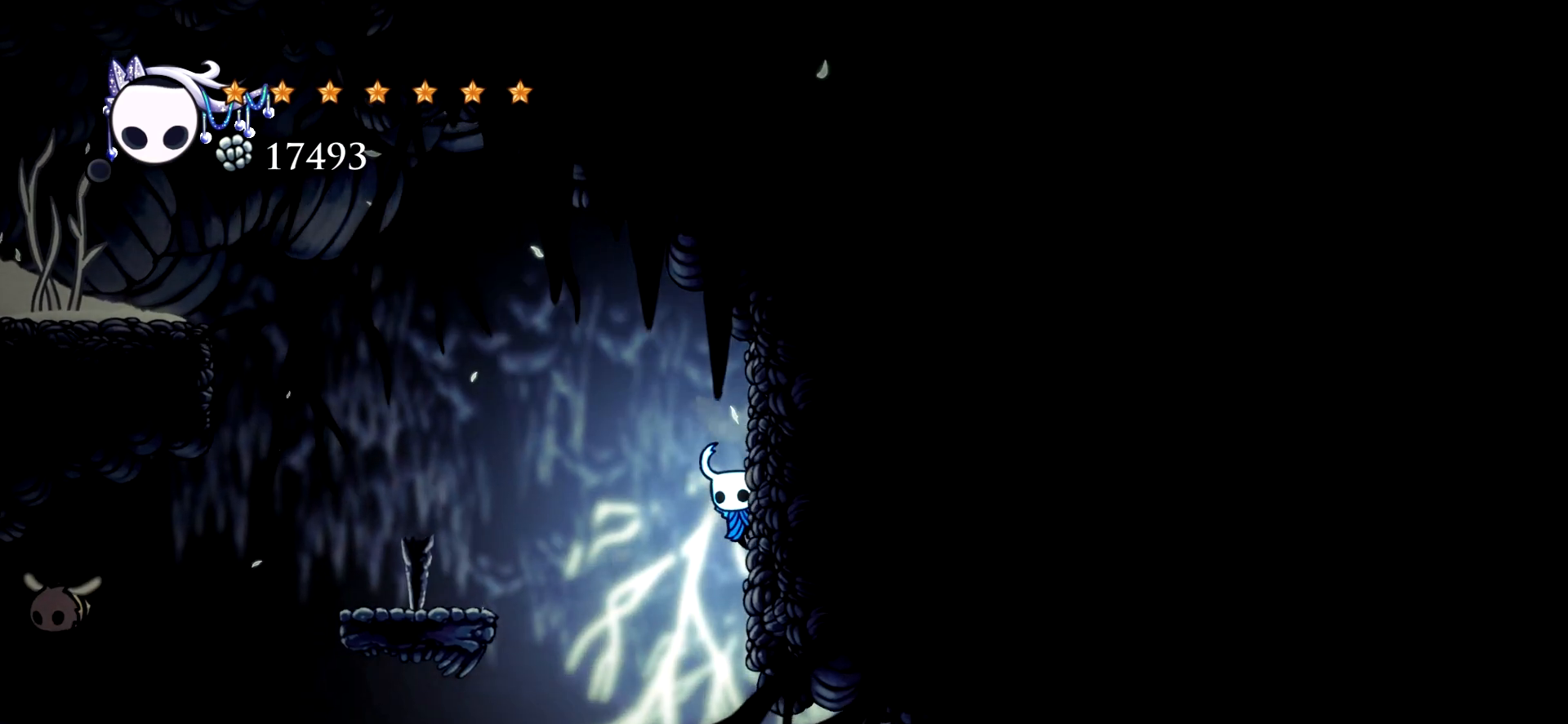
{"keys": ["right", "up"], "events": []}
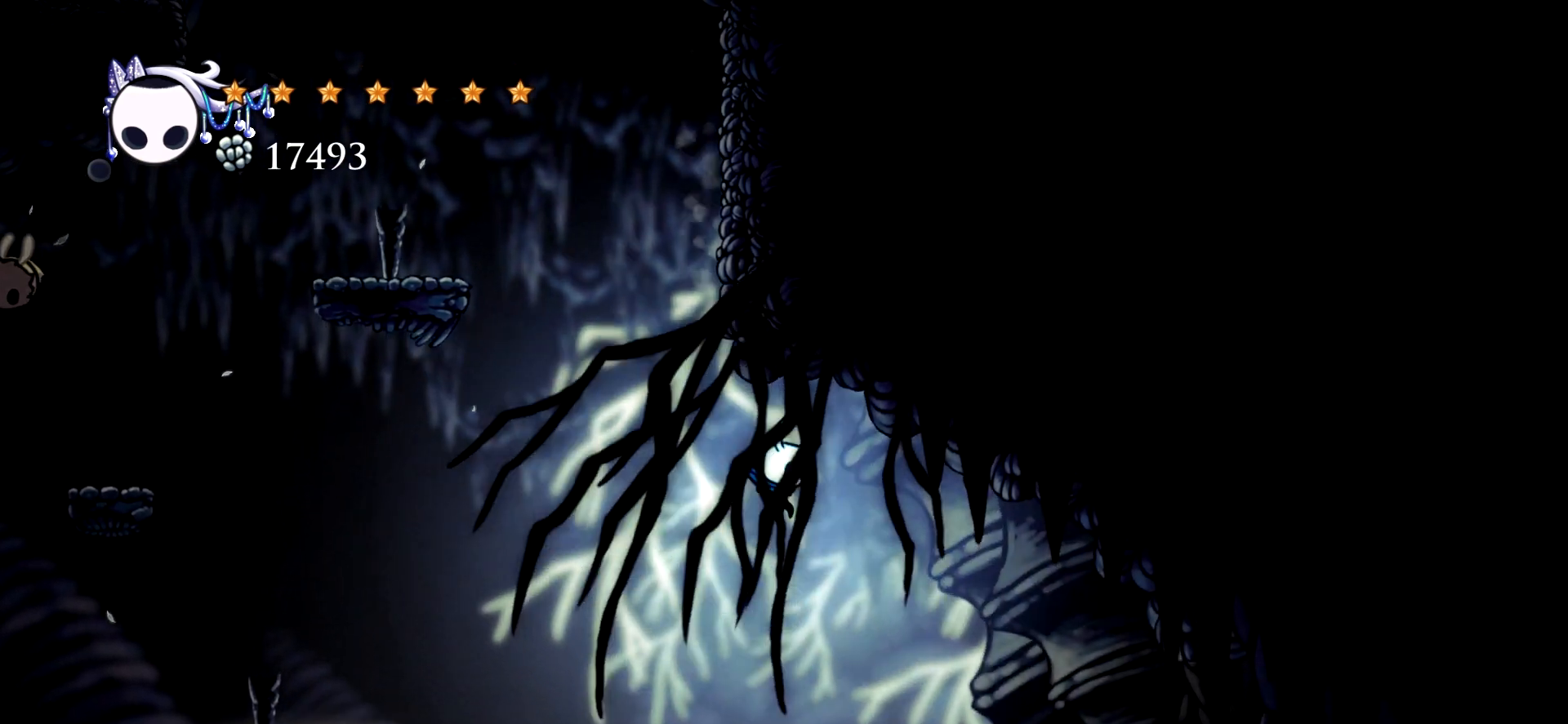
{"keys": ["right", "space", "up", "x"], "events": [[67, "c", "down"], [200, "space", "down"], [300, "c", "up"], [383, "x", "down"]]}
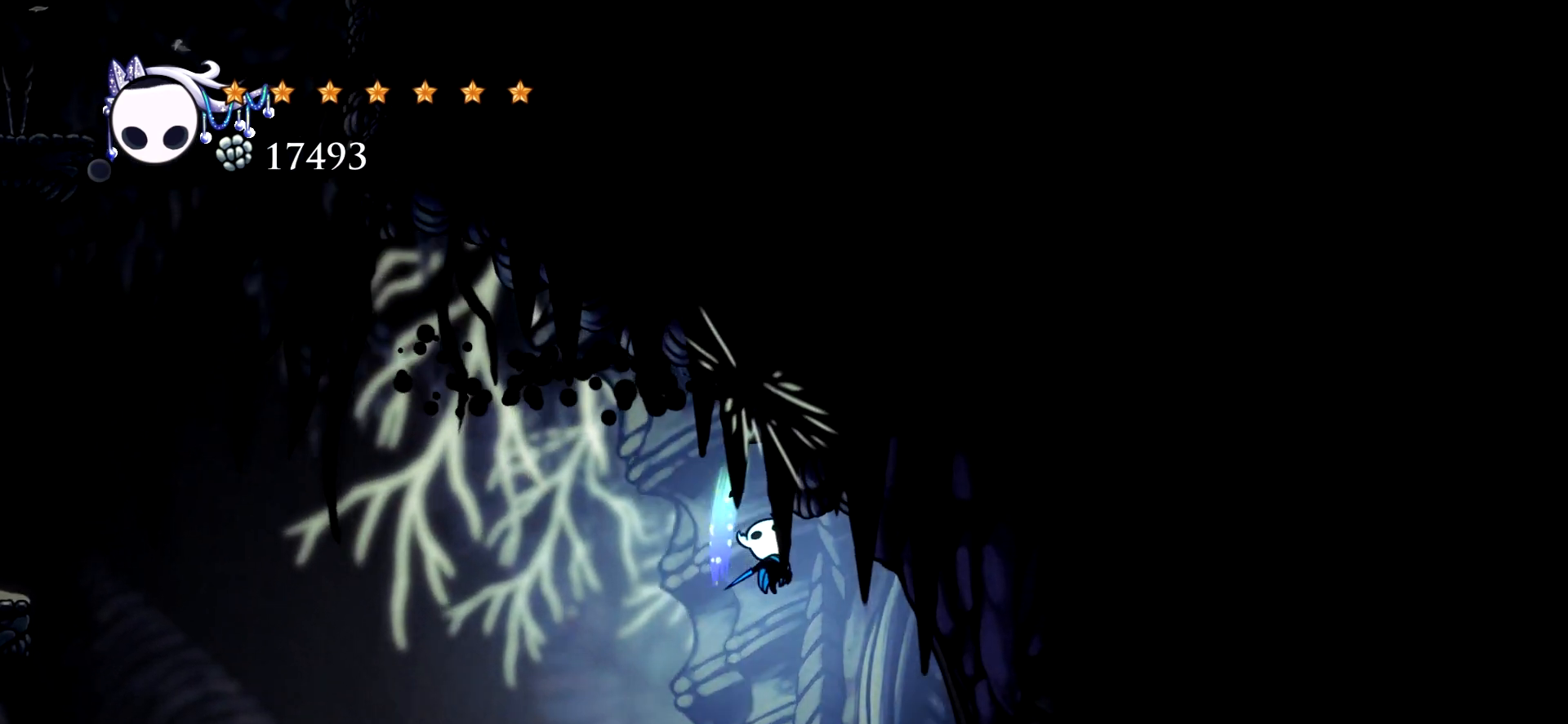
{"keys": ["right", "up"], "events": [[33, "x", "up"], [67, "x", "down"], [317, "space", "up"], [317, "x", "up"]]}